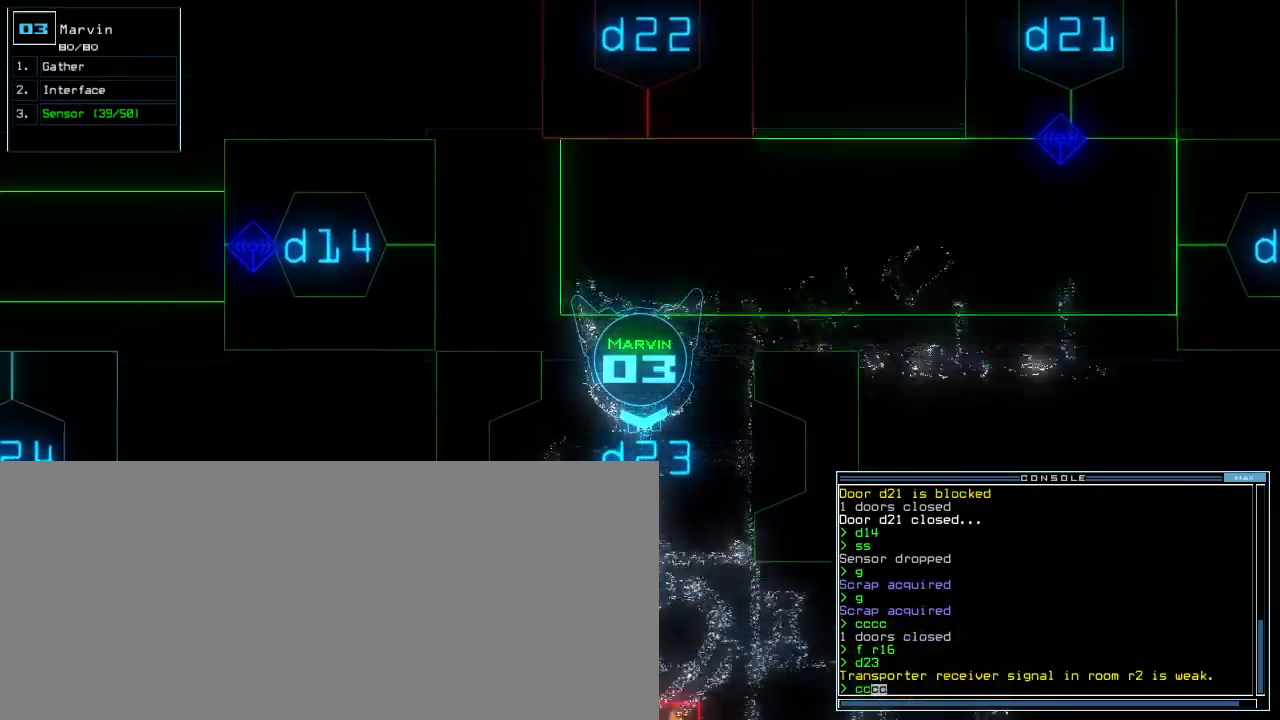
Gameplay with keyboard; each line is a JSON object with the keys held at the frame after it. "events" lists presses ("down") and releases ("up") of ".", "0", "1", "2", "3", "4", "5", "6", "7", "8", "9", "a", "b", "backspace", "c", "caps_lock", "comma", "ctrl_l", "ctrl_r", "d", "down", "e", "equals", "escape", "f", "f8", "g", "h", "i", "j", "k", "l", "left", "m", "minus", "n", "o", "p", "q", "quote", "r", "return", "right", "s", "semicolon", "shift_l", "shift_r", "space", "t", "tab", "tilde", "u", "up", "v", "w", "x", "y" and "z" between this image and that frame as [ms after this image, input, new state], when the widget could be followed in between. No other keys are recorded. Mouse input is not recorded. Not read: other_keys.
{"keys": ["caps_lock", "down"]}
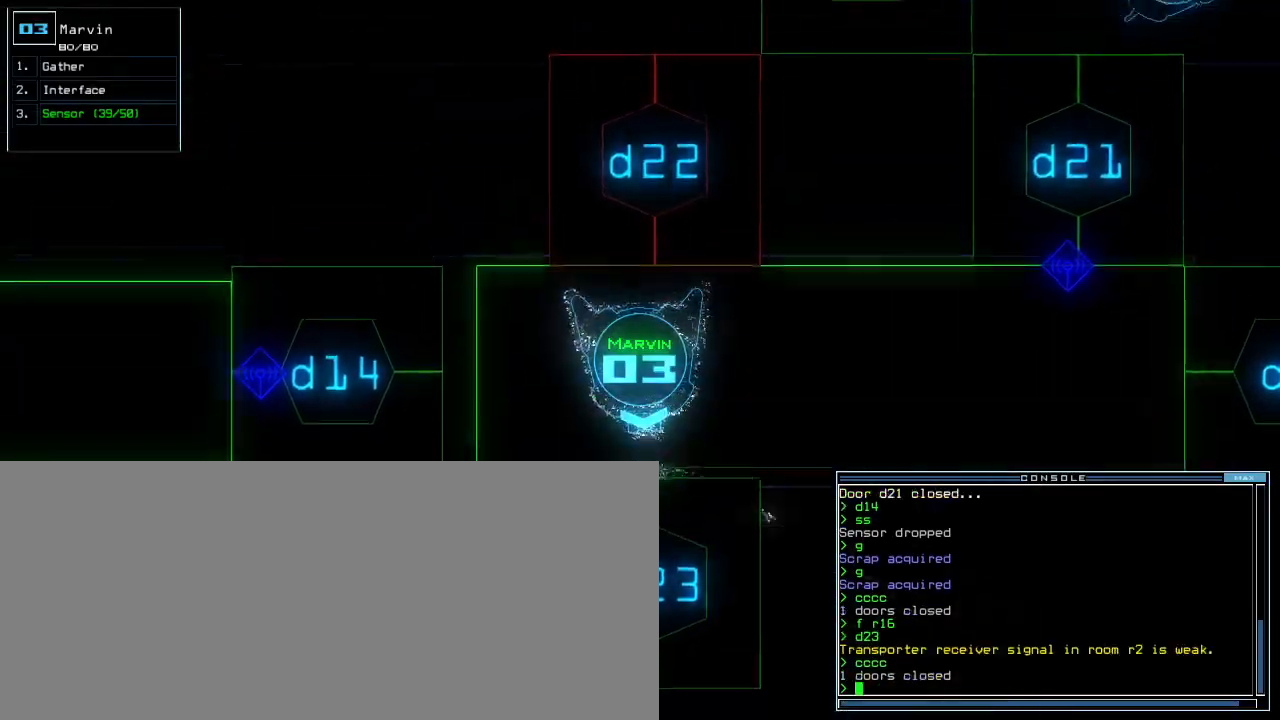
{"keys": ["left", "up"], "events": [[67, "caps_lock", "up"], [83, "left", "down"], [217, "shift_l", "down"], [267, "down", "up"], [383, "up", "down"], [433, "shift_l", "up"]]}
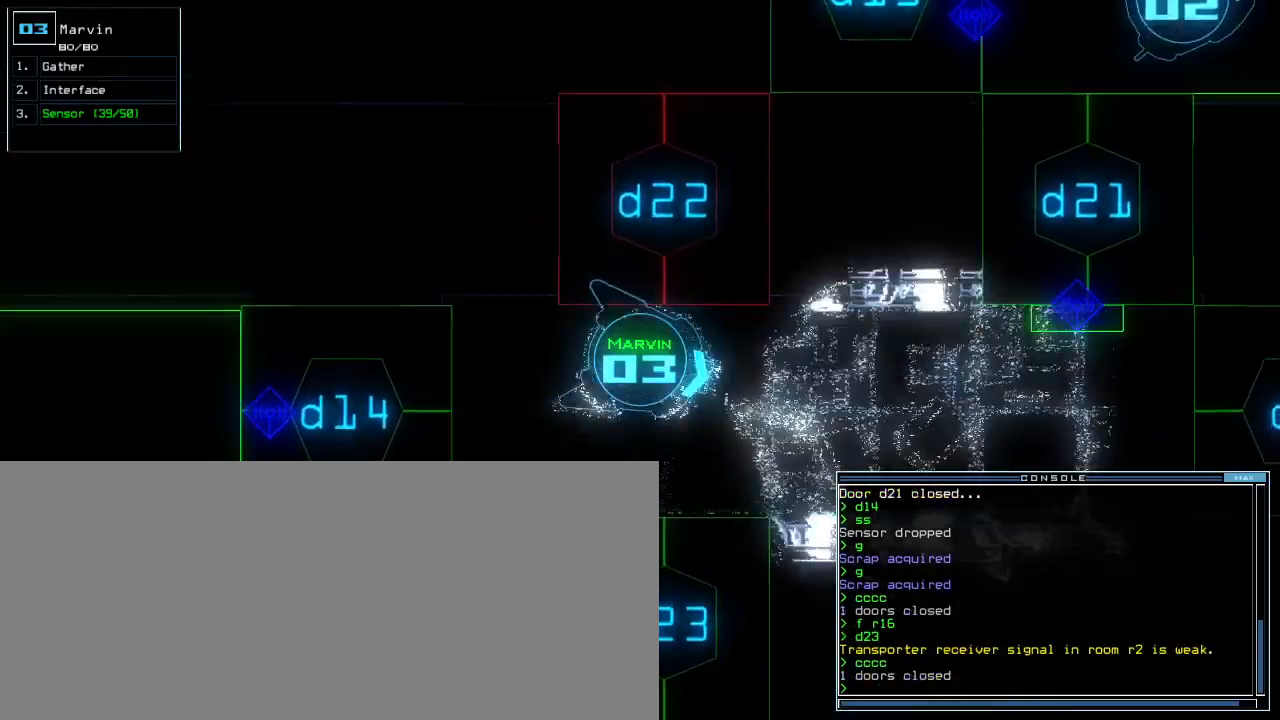
{"keys": ["up"], "events": [[33, "left", "up"], [400, "d", "down"], [483, "d", "up"]]}
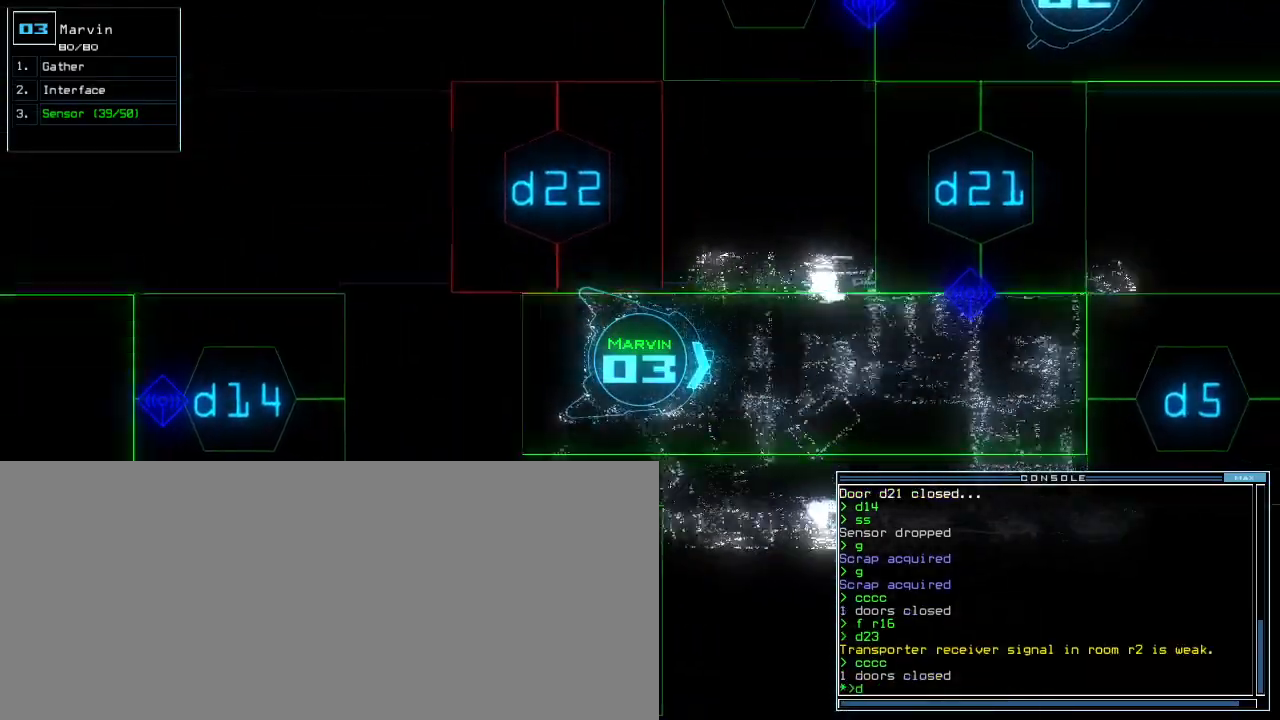
{"keys": ["up"], "events": [[150, "2", "down"], [200, "2", "up"], [283, "1", "down"], [367, "1", "up"]]}
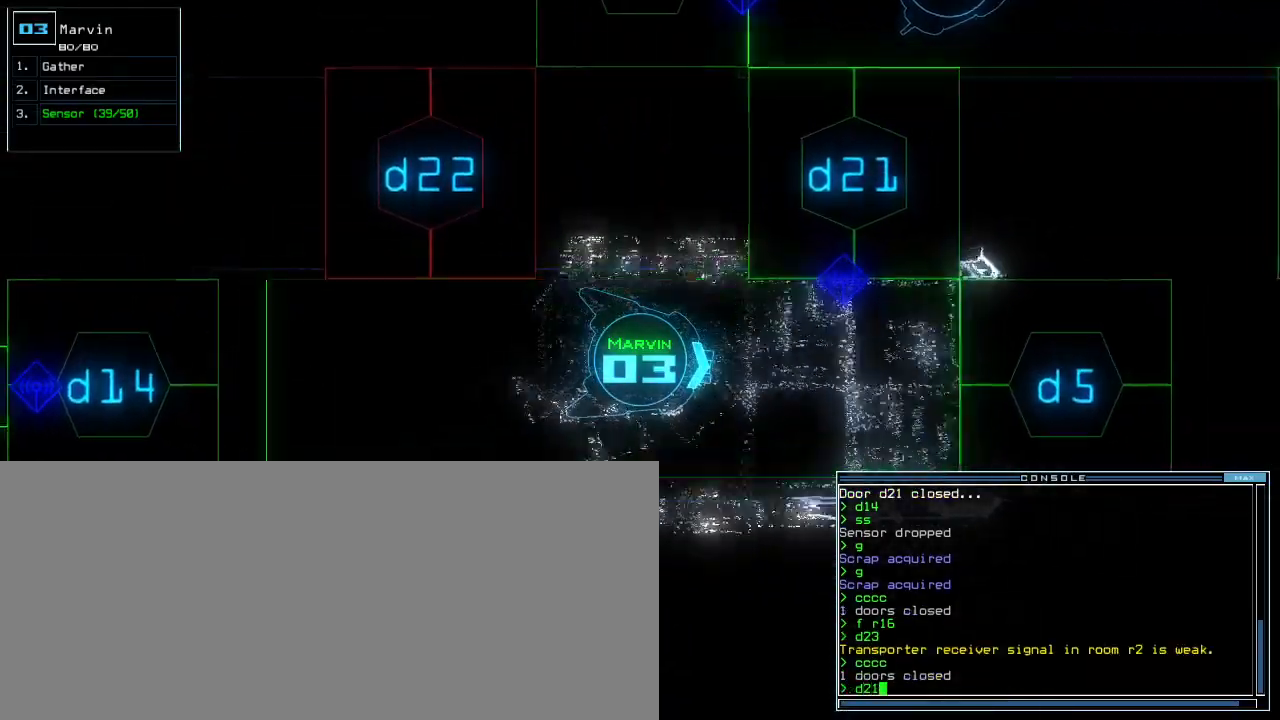
{"keys": ["up"]}
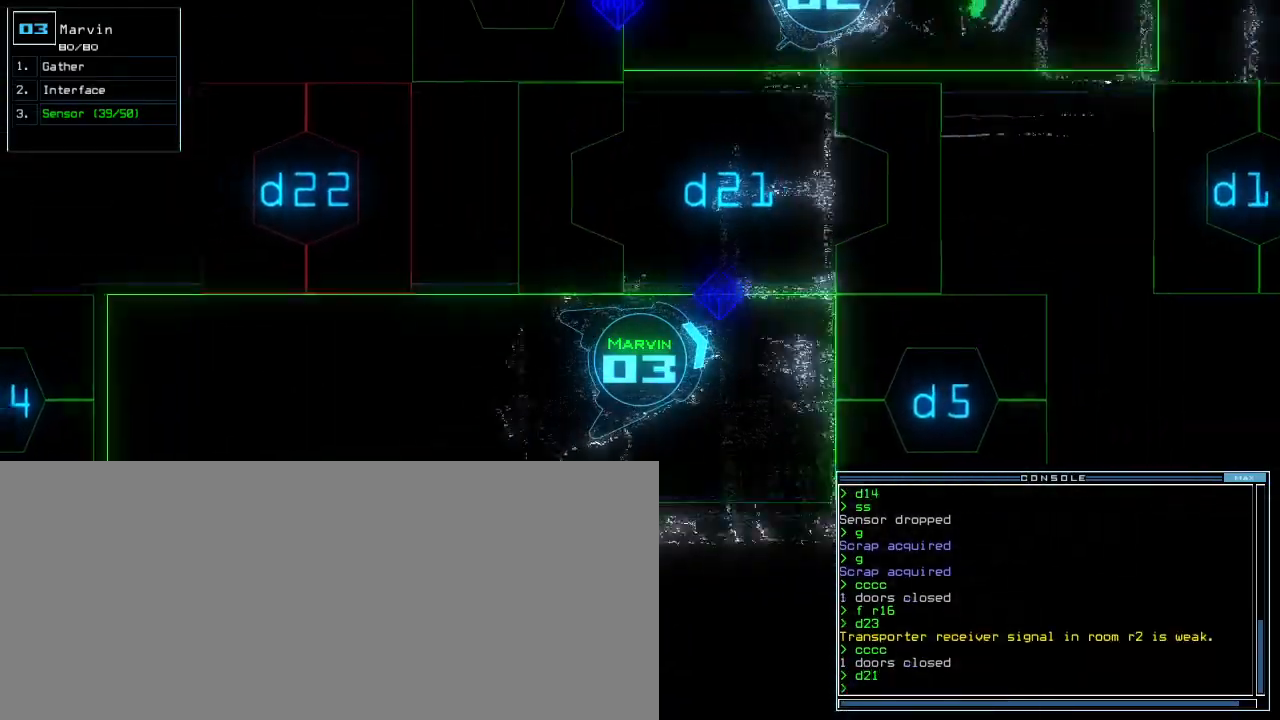
{"keys": ["1", "up"]}
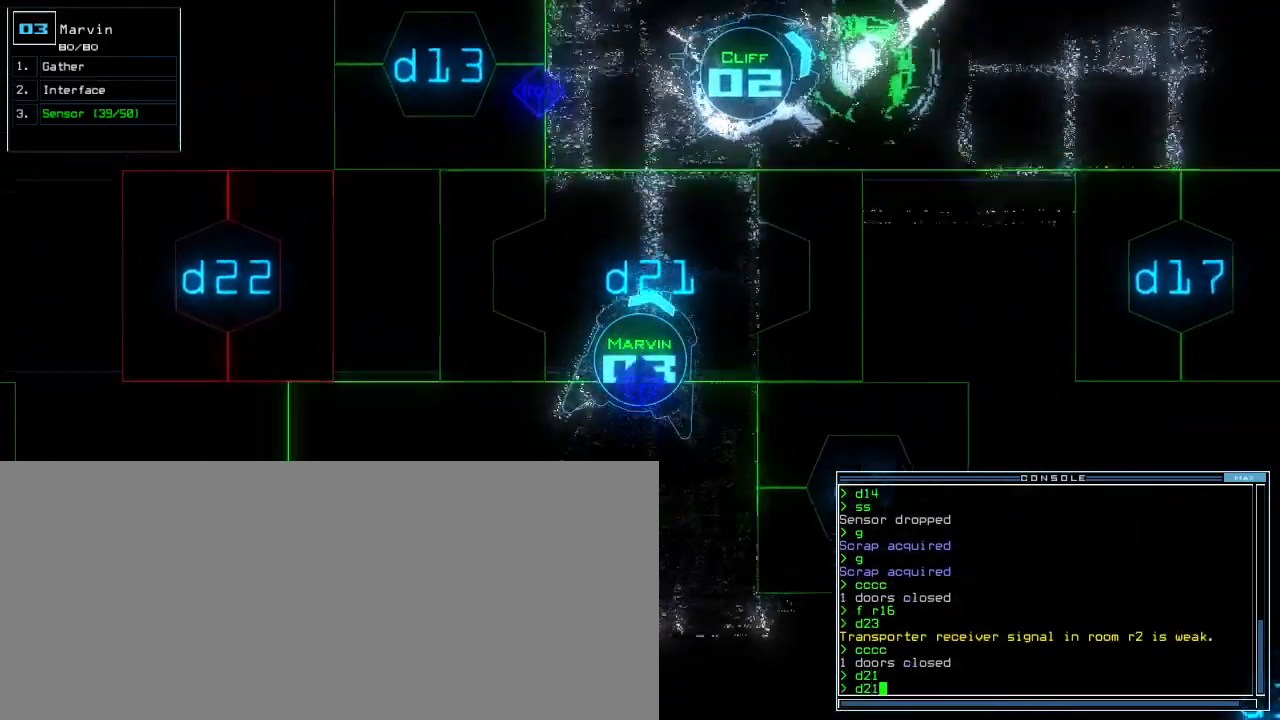
{"keys": ["2", "up"], "events": [[50, "1", "up"], [50, "left", "down"], [83, "space", "down"], [150, "left", "up"], [167, "space", "up"], [267, "d", "down"], [367, "d", "up"], [483, "2", "down"]]}
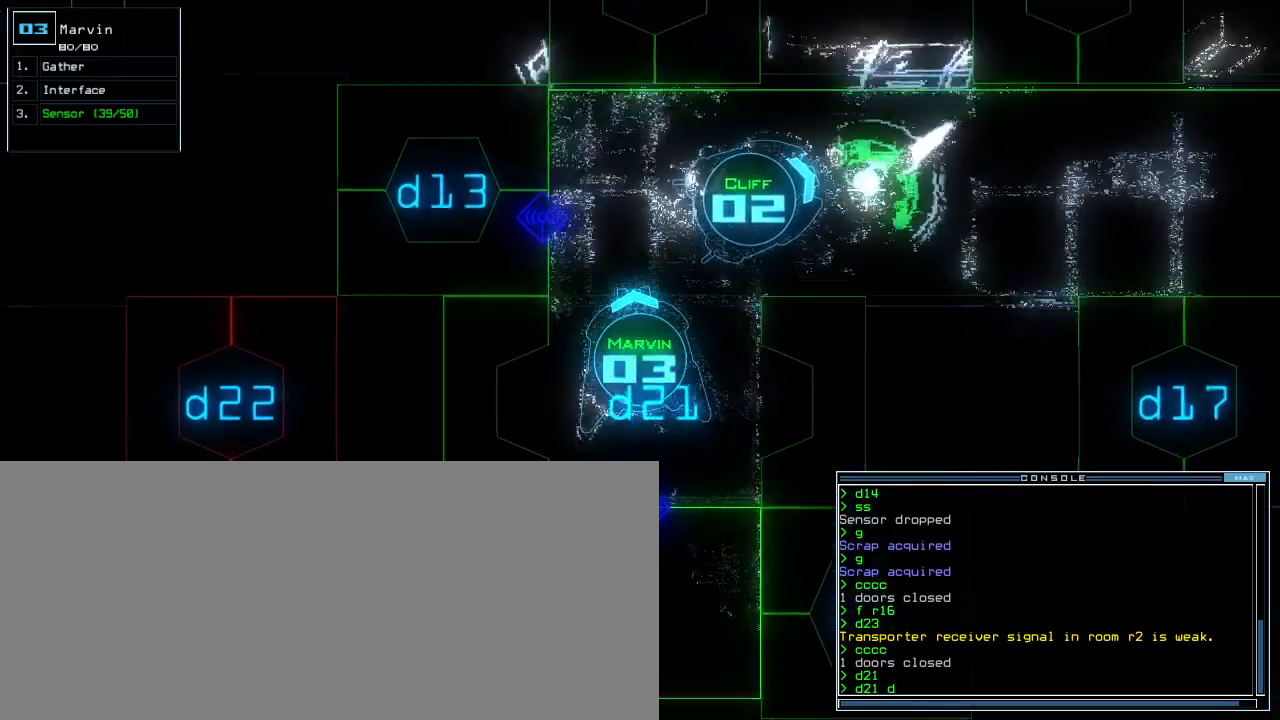
{"keys": ["7", "up"], "events": [[50, "2", "up"], [133, "3", "down"], [217, "3", "up"], [500, "7", "down"]]}
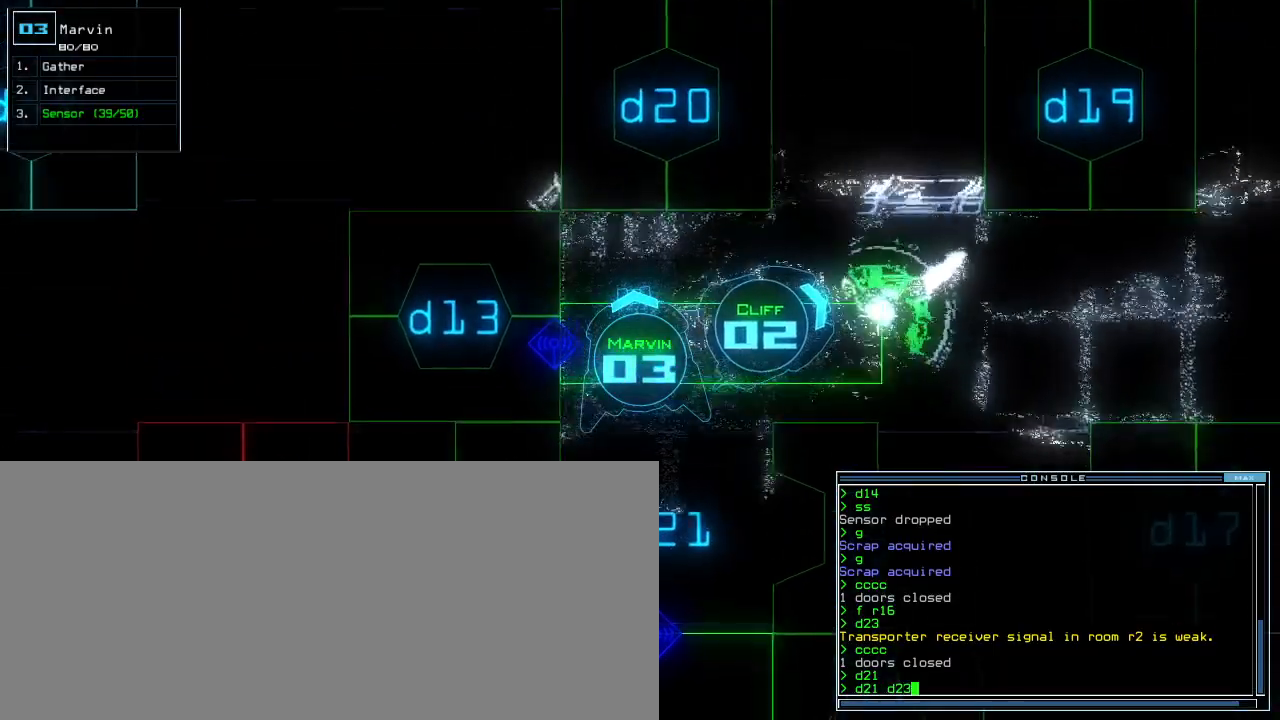
{"keys": ["space"], "events": [[33, "7", "up"], [117, "return", "down"], [133, "up", "up"], [167, "return", "up"], [250, "g", "down"], [367, "g", "up"], [483, "space", "down"]]}